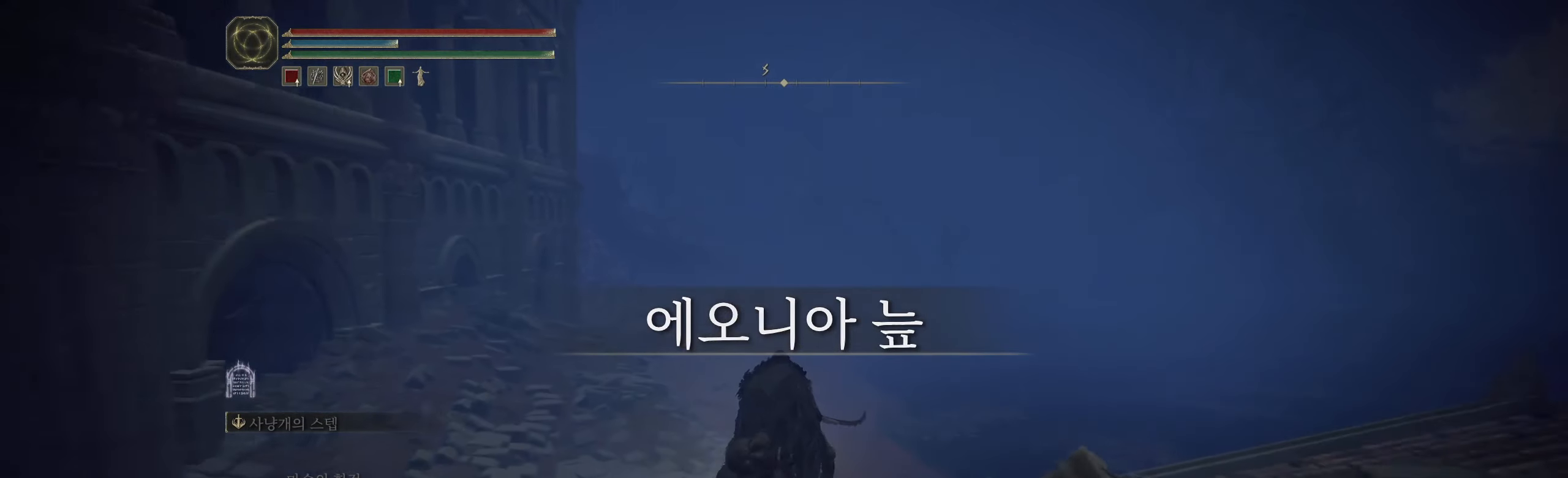
Gameplay with a controller (Xbox layout); each line is a JSON object with the inputs held at the frame after it. "events" lists button and stick changes between this image and that frame as [ms after this image, input, new state], when the widget could be followed in between. Not read: DPAD_DOWN DPAD_LEFT DPAD_RIGHT DPAD_UP L1 L3 R1 R3 other_buttons right_stick.
{"buttons": [], "left_stick": "up", "events": []}
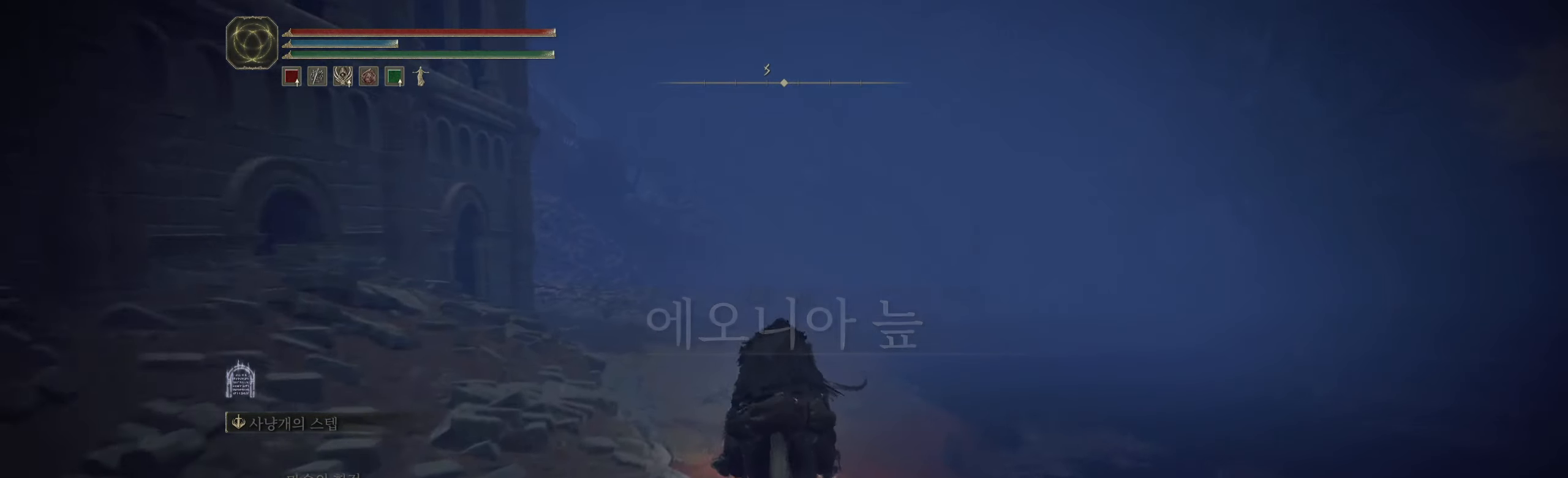
{"buttons": [], "left_stick": "up", "events": []}
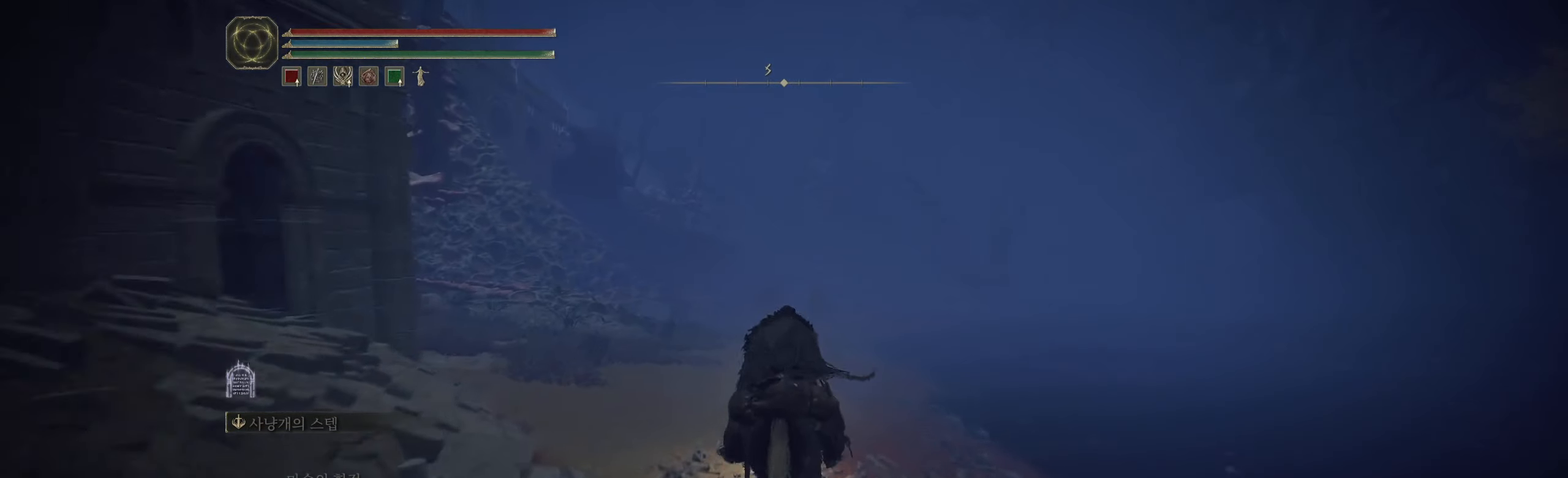
{"buttons": [], "left_stick": "up", "events": []}
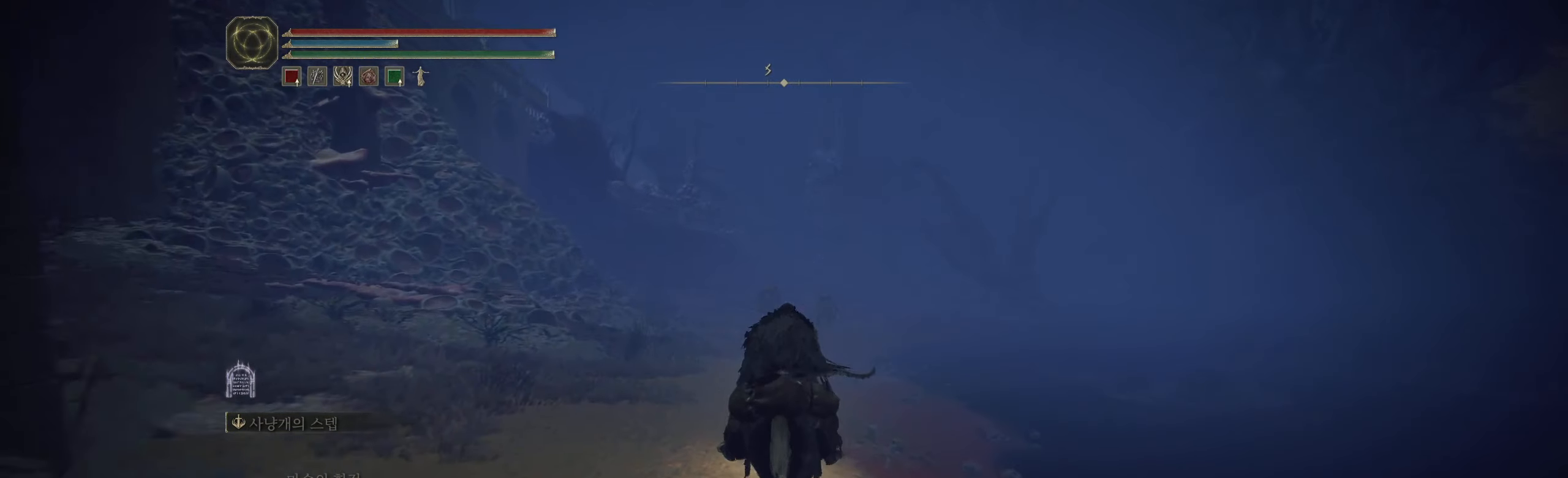
{"buttons": [], "left_stick": "up", "events": []}
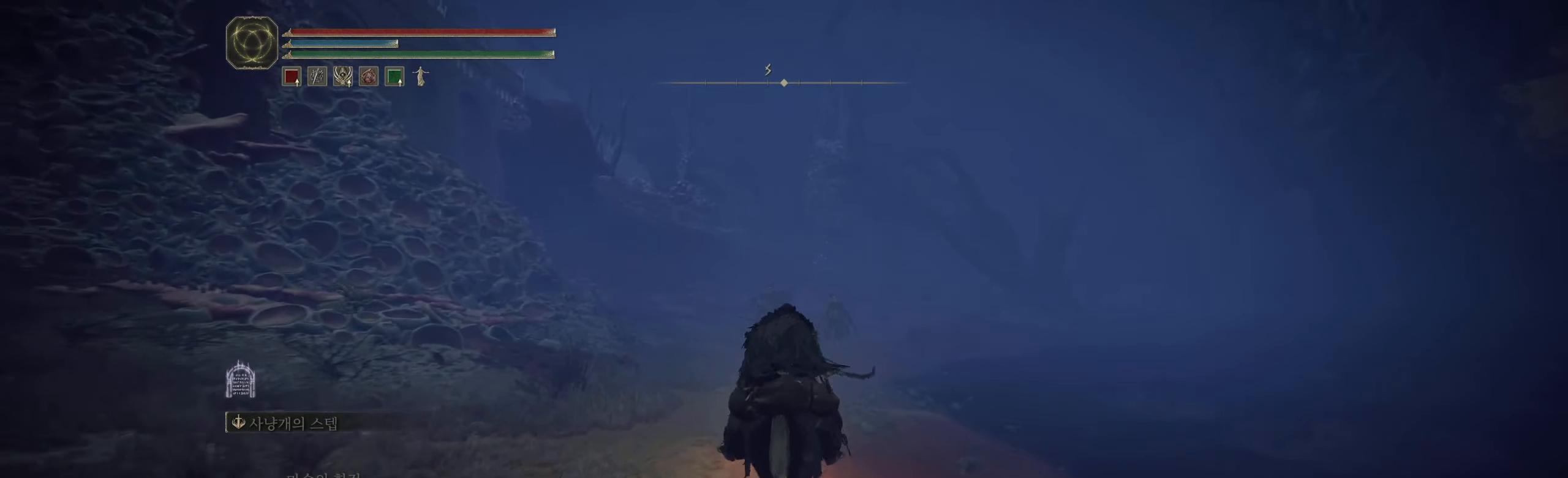
{"buttons": [], "left_stick": "up", "events": []}
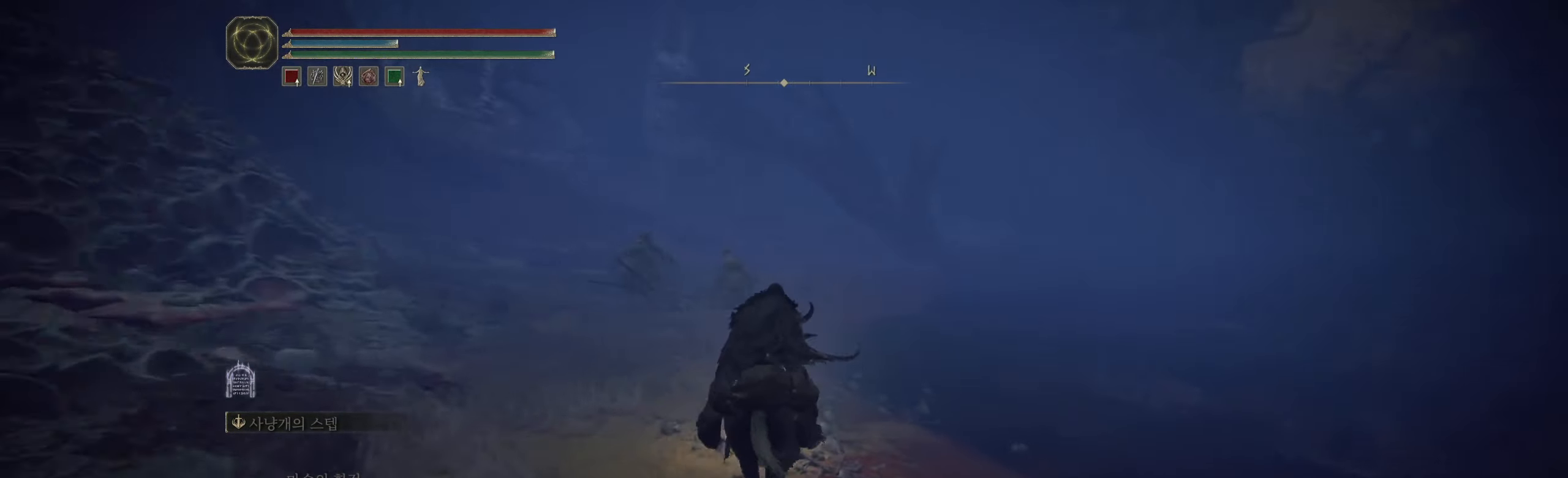
{"buttons": [], "left_stick": "up", "events": []}
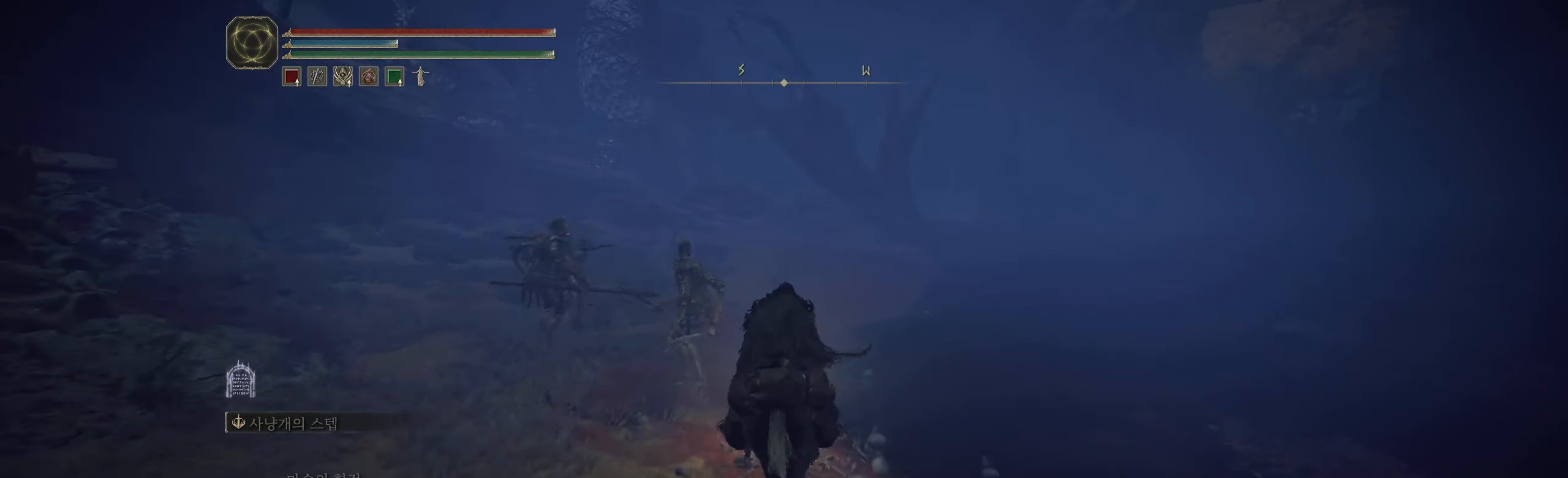
{"buttons": [], "left_stick": "up", "events": []}
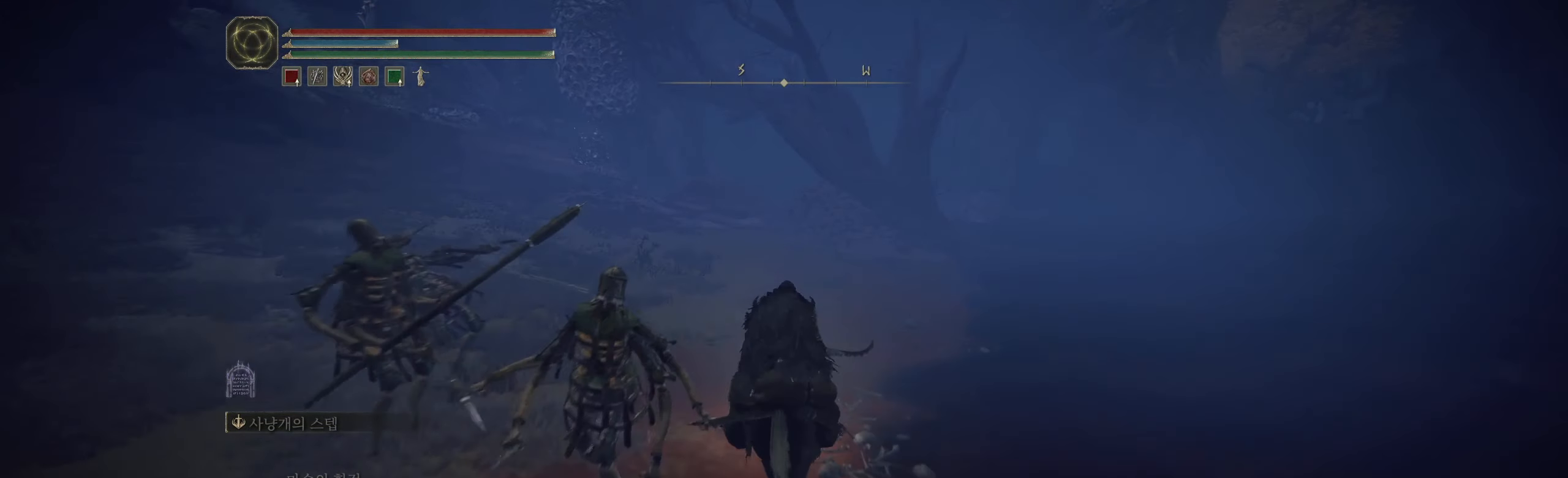
{"buttons": [], "left_stick": "up", "events": []}
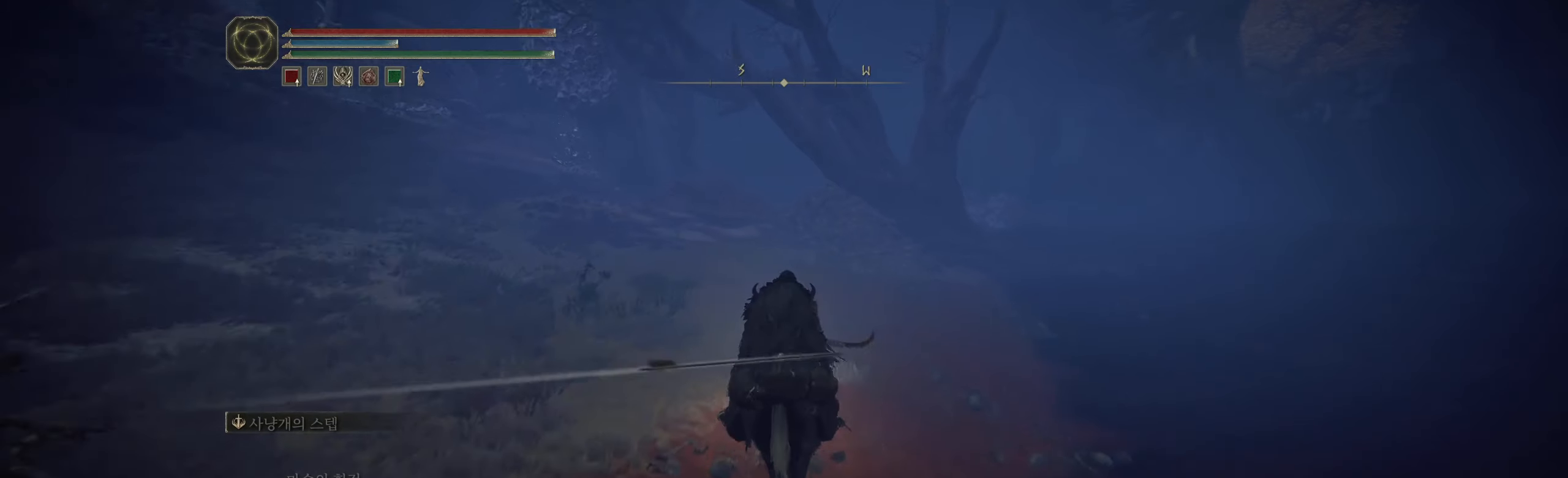
{"buttons": [], "left_stick": "up", "events": []}
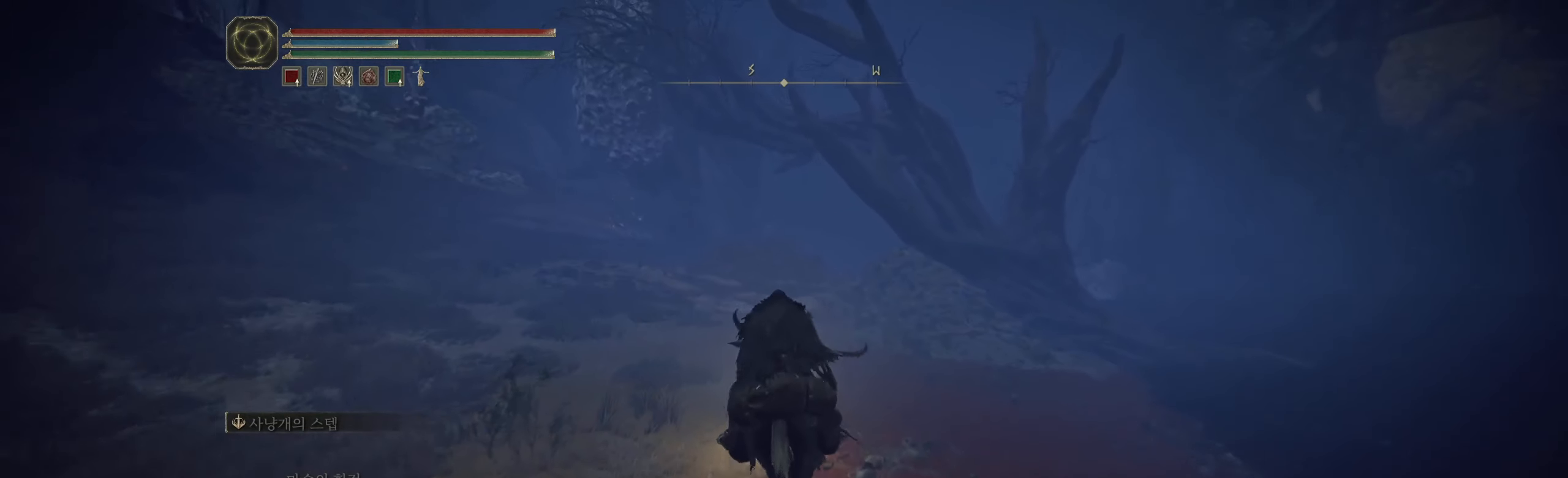
{"buttons": [], "left_stick": "up", "events": []}
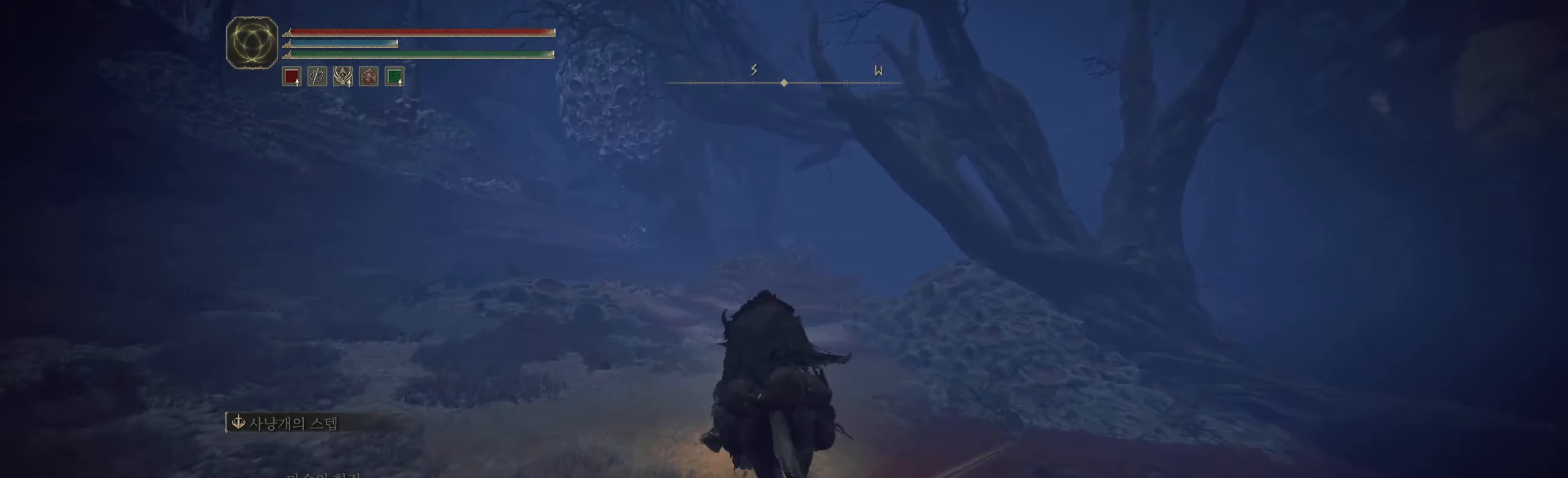
{"buttons": [], "left_stick": "up", "events": []}
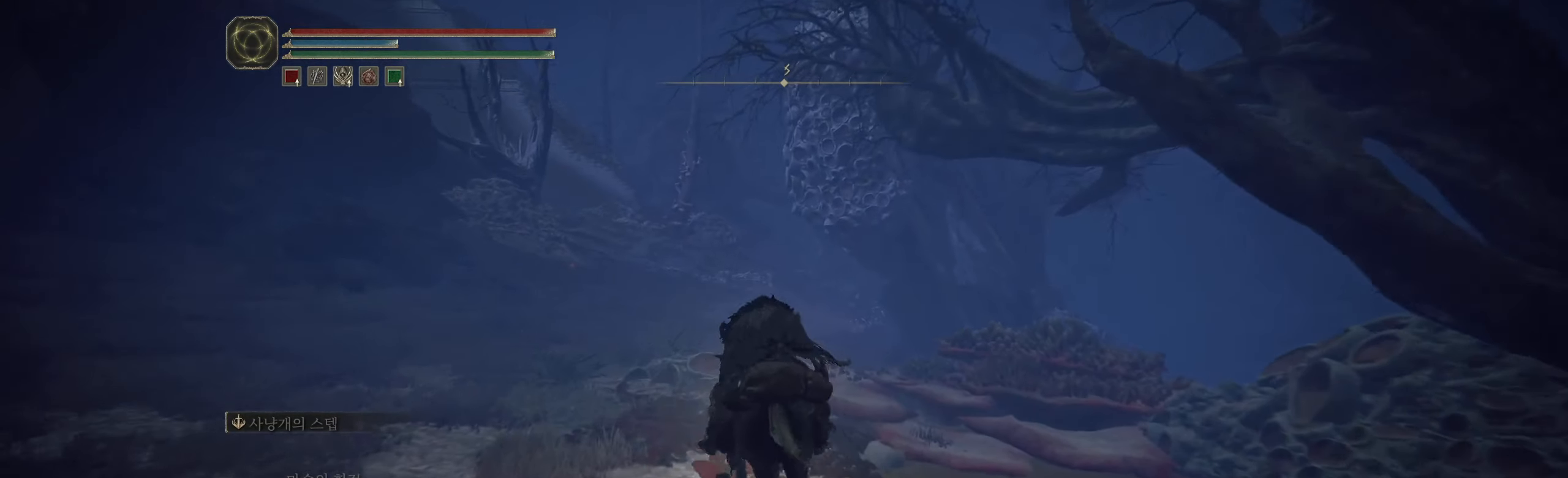
{"buttons": [], "left_stick": "up", "events": []}
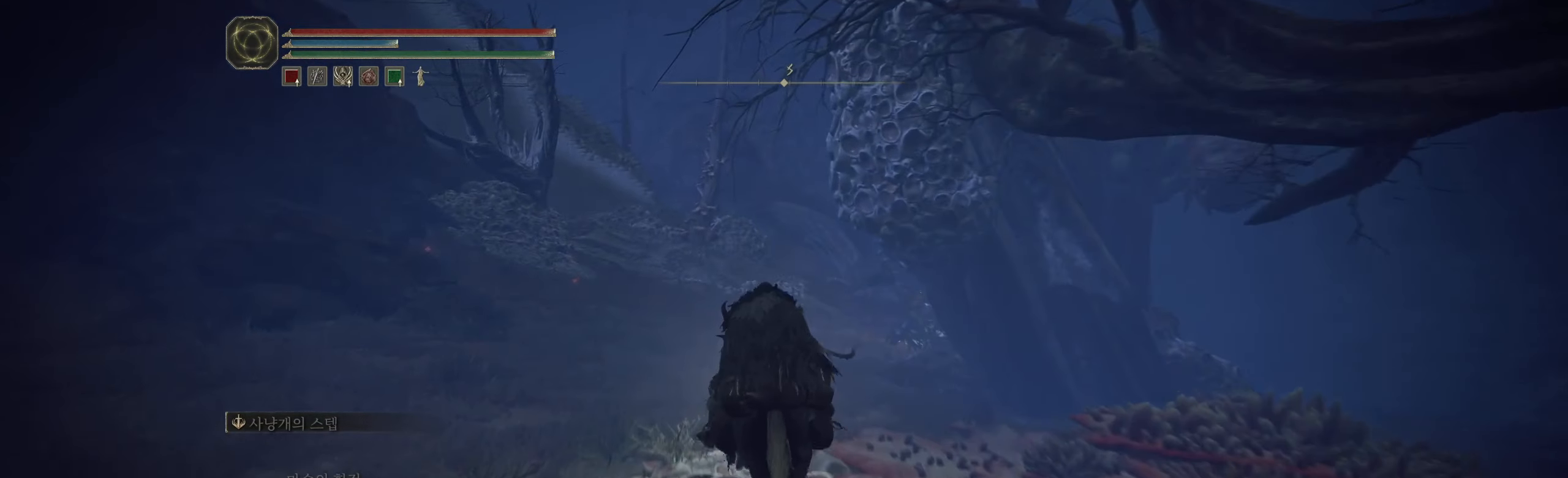
{"buttons": [], "left_stick": "up", "events": []}
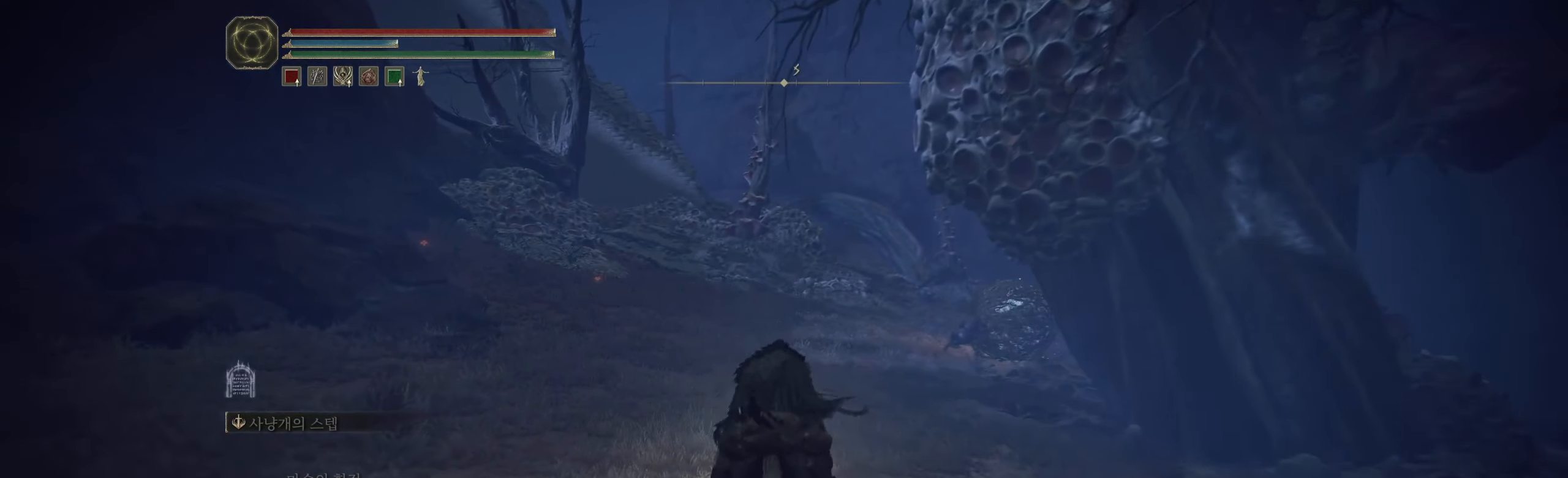
{"buttons": [], "left_stick": "up", "events": []}
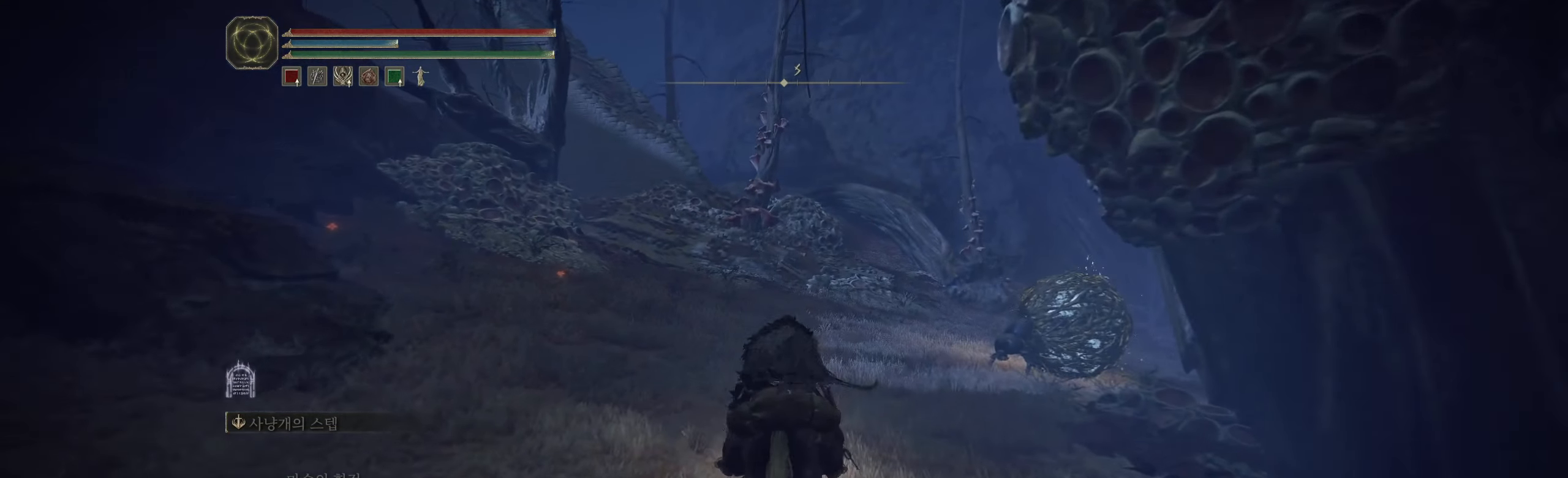
{"buttons": [], "left_stick": "up", "events": []}
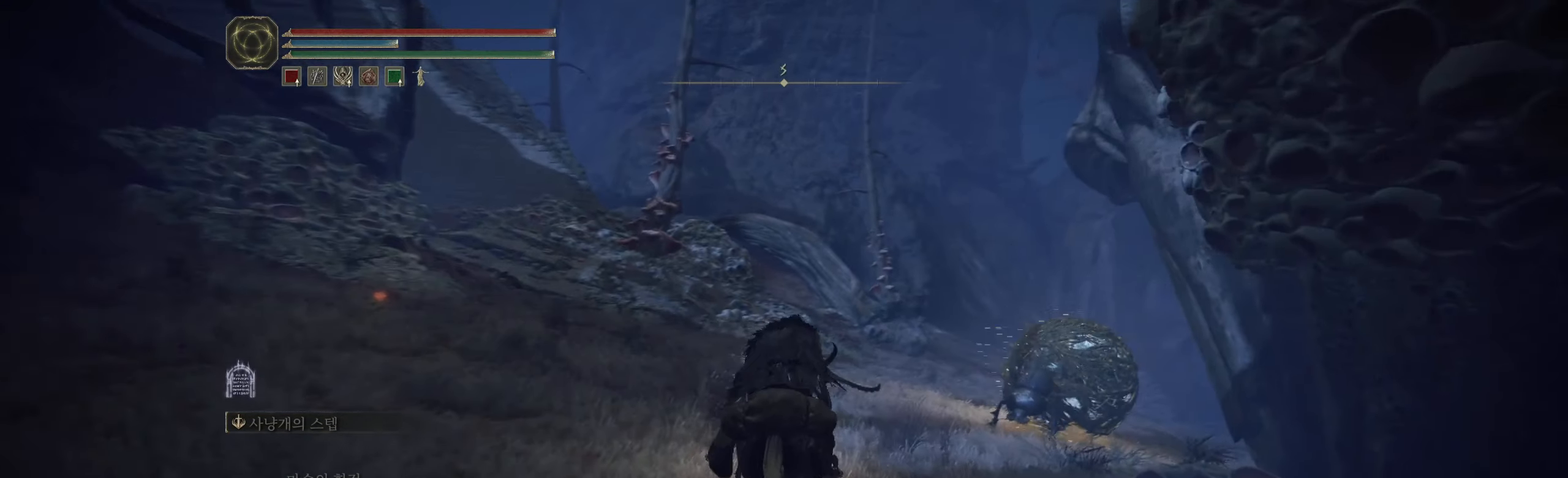
{"buttons": [], "left_stick": "up", "events": []}
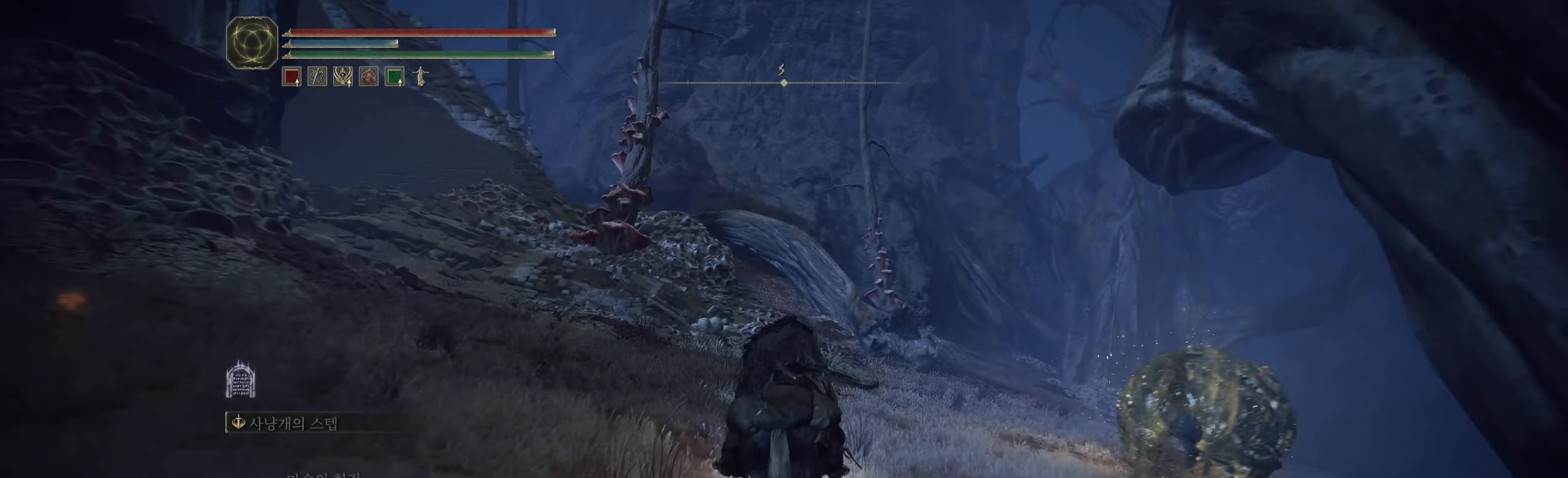
{"buttons": [], "left_stick": "up", "events": []}
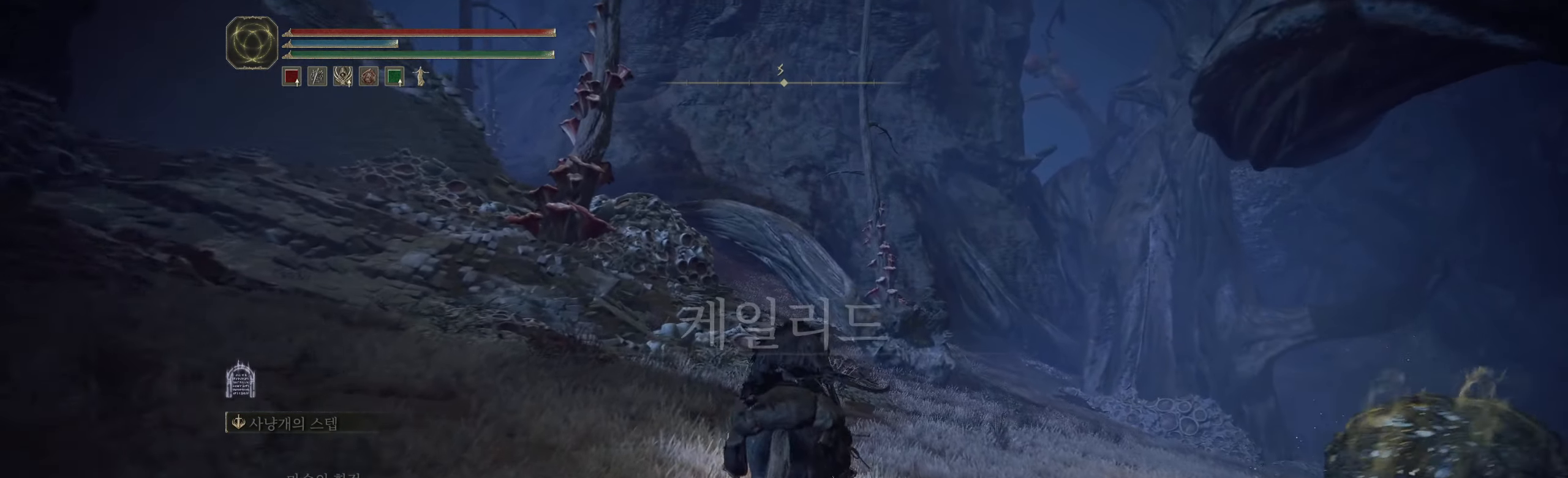
{"buttons": [], "left_stick": "up", "events": []}
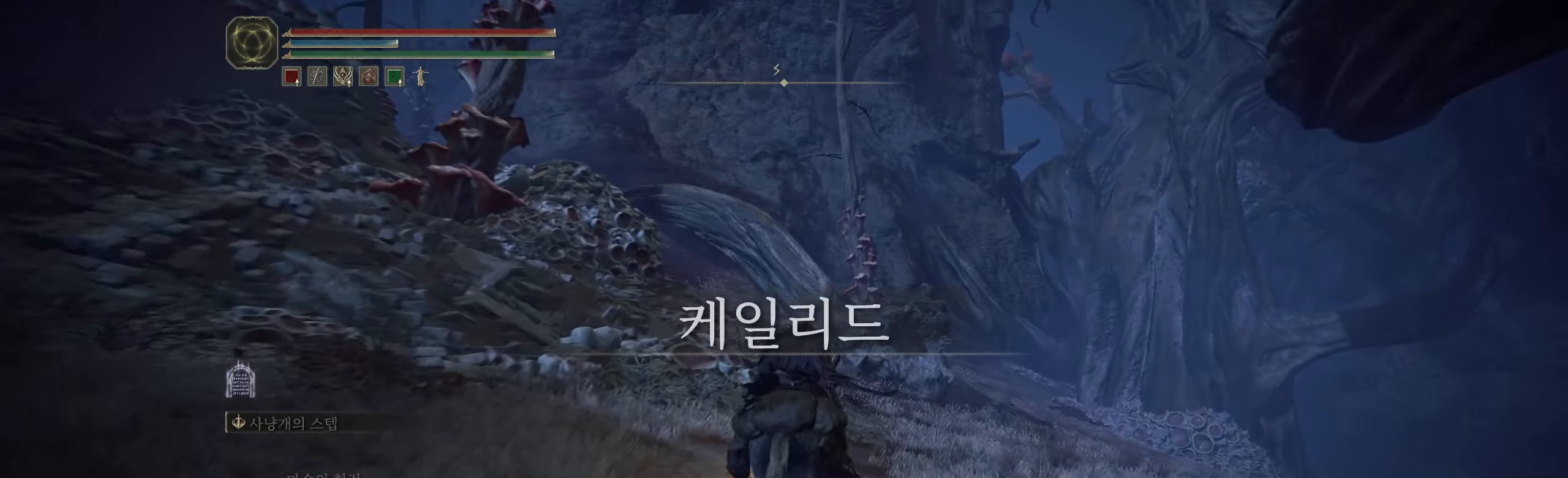
{"buttons": [], "left_stick": "up", "events": []}
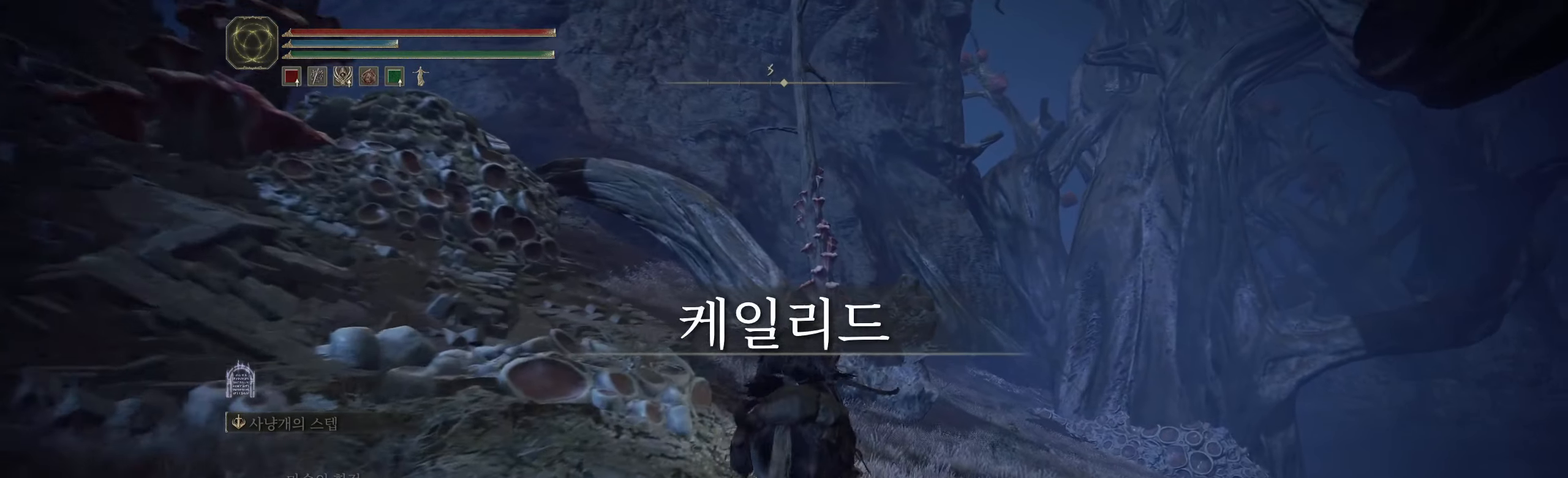
{"buttons": [], "left_stick": "up", "events": []}
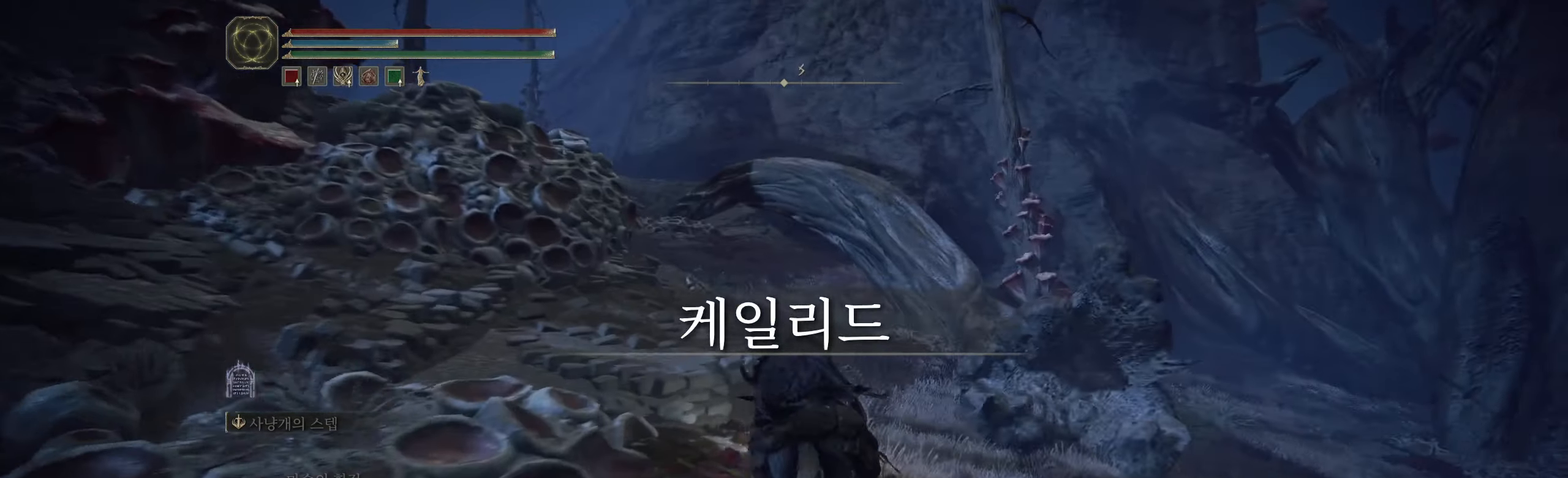
{"buttons": [], "left_stick": "up", "events": []}
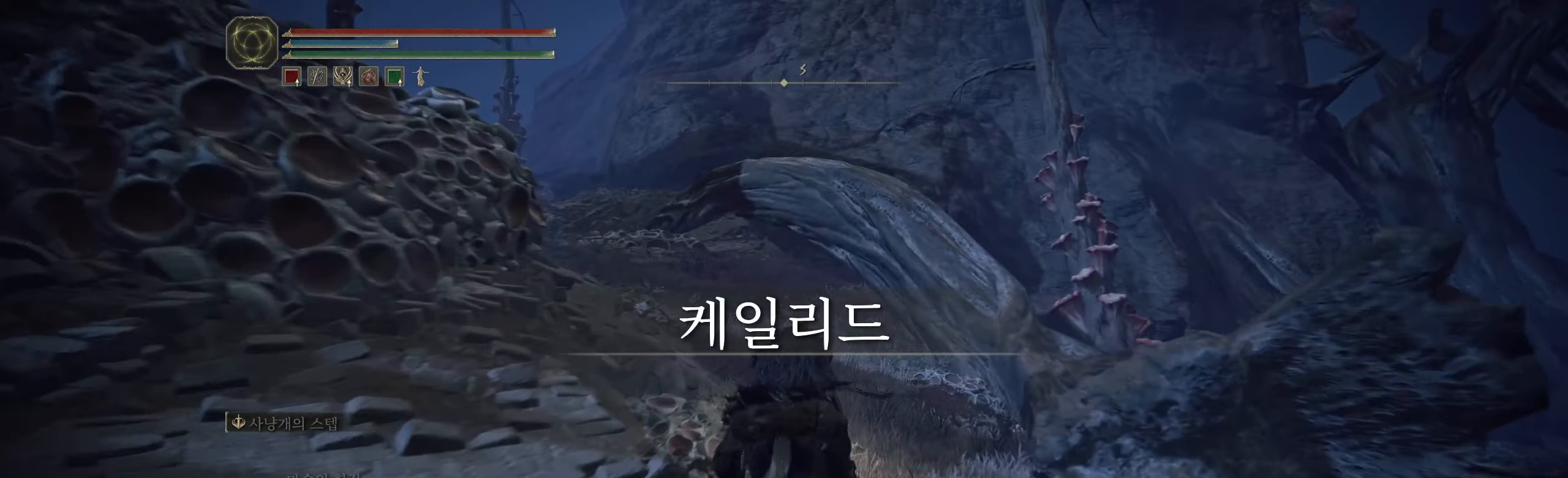
{"buttons": [], "left_stick": "up", "events": []}
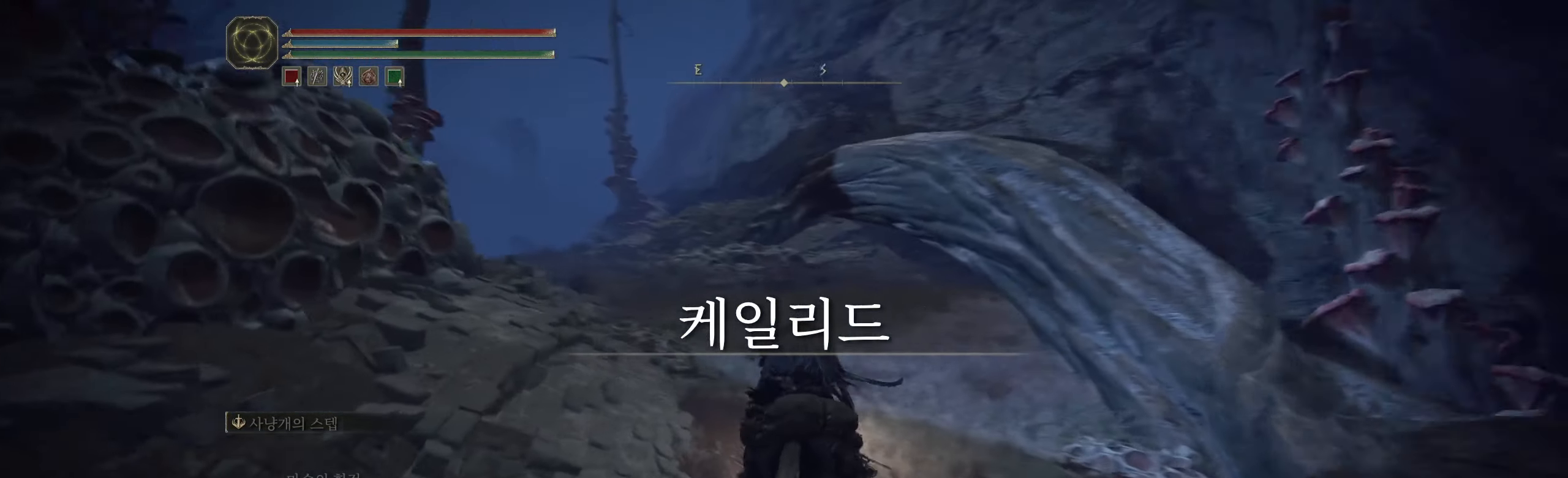
{"buttons": [], "left_stick": "up", "events": []}
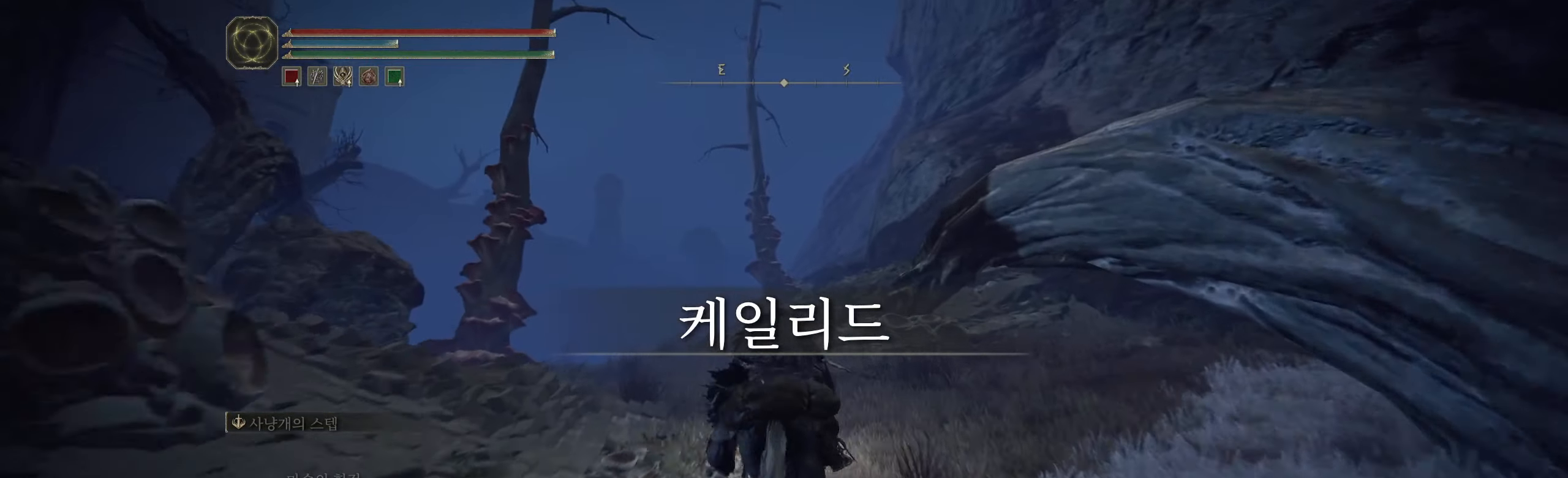
{"buttons": [], "left_stick": "up", "events": []}
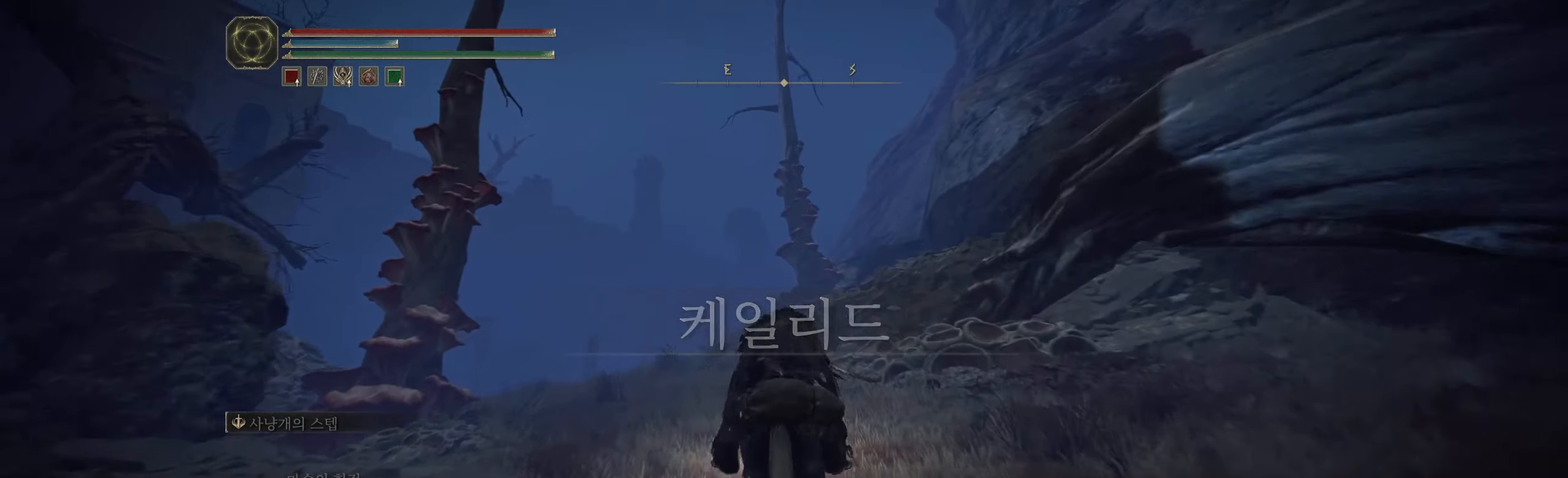
{"buttons": [], "left_stick": "up", "events": []}
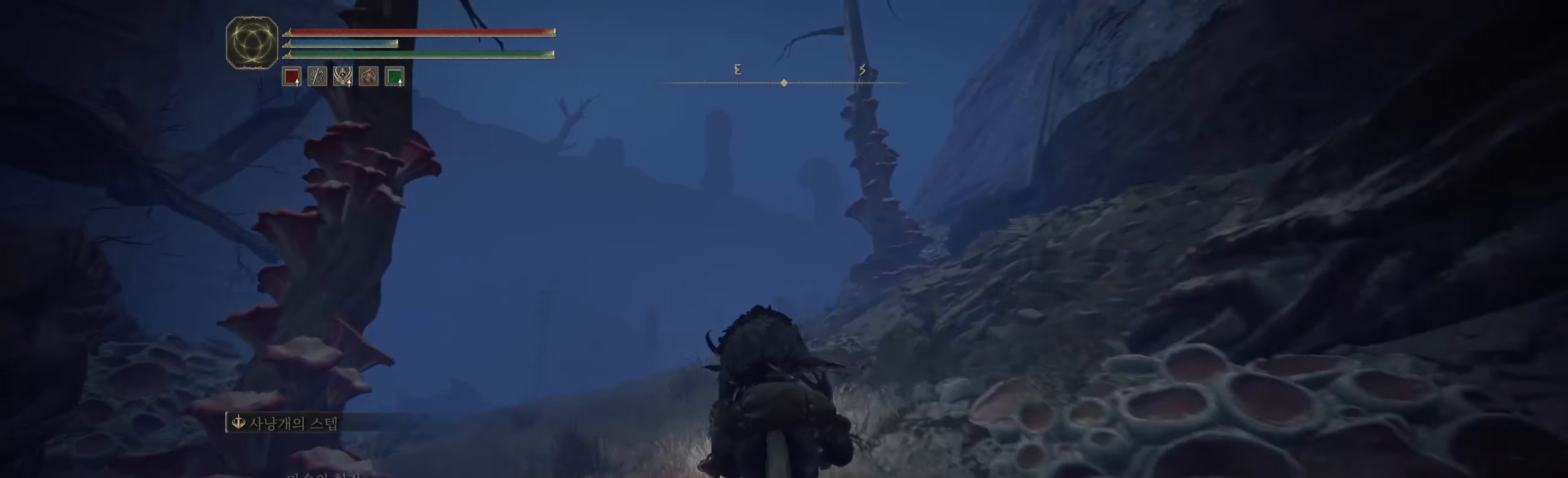
{"buttons": [], "left_stick": "up", "events": []}